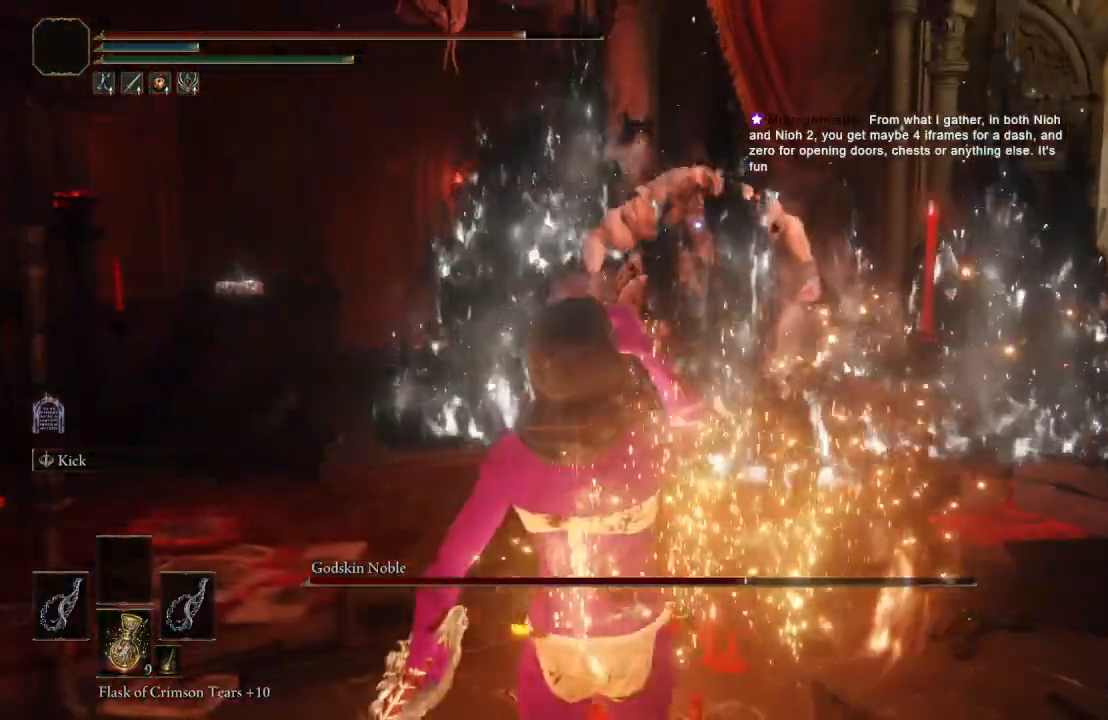
Gameplay with a controller (Xbox layout); each line is a JSON object with the inputs held at the frame after it. "events" lists button and stick changes between this image and that frame as [ms after this image, input, new state], when the widget could be followed in between.
{"buttons": [], "left_stick": "left", "right_stick": "center", "events": [[17, "left_stick", "left"]]}
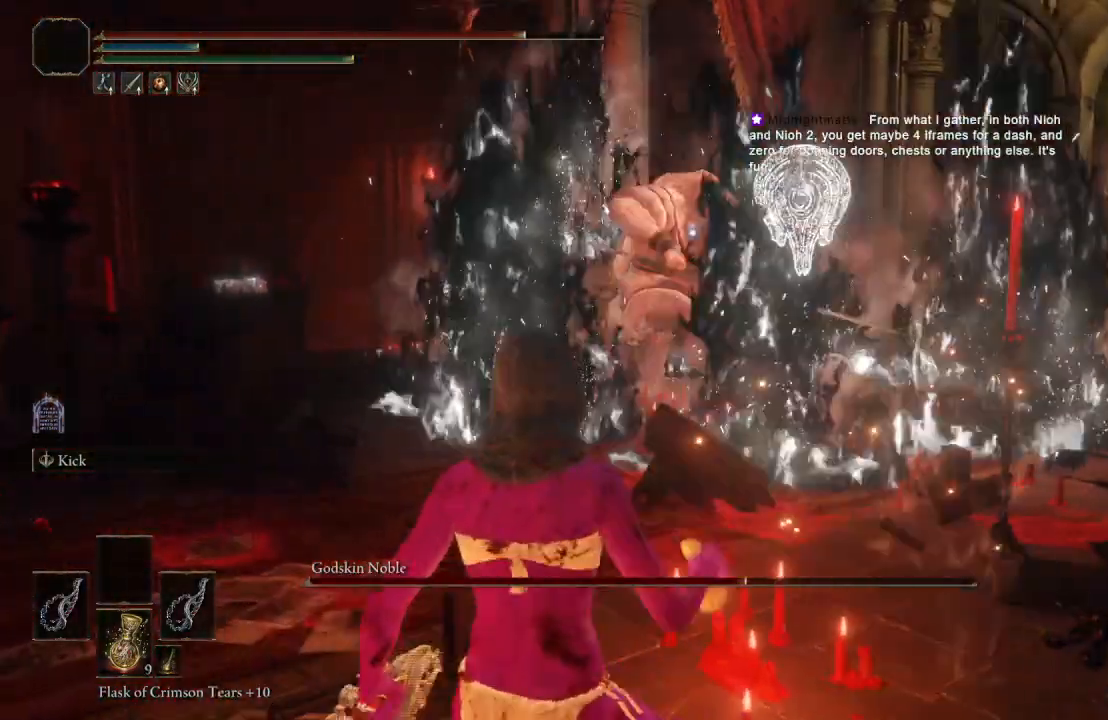
{"buttons": [], "left_stick": "left", "right_stick": "center", "events": [[67, "left_stick", "up-left"], [317, "left_stick", "left"]]}
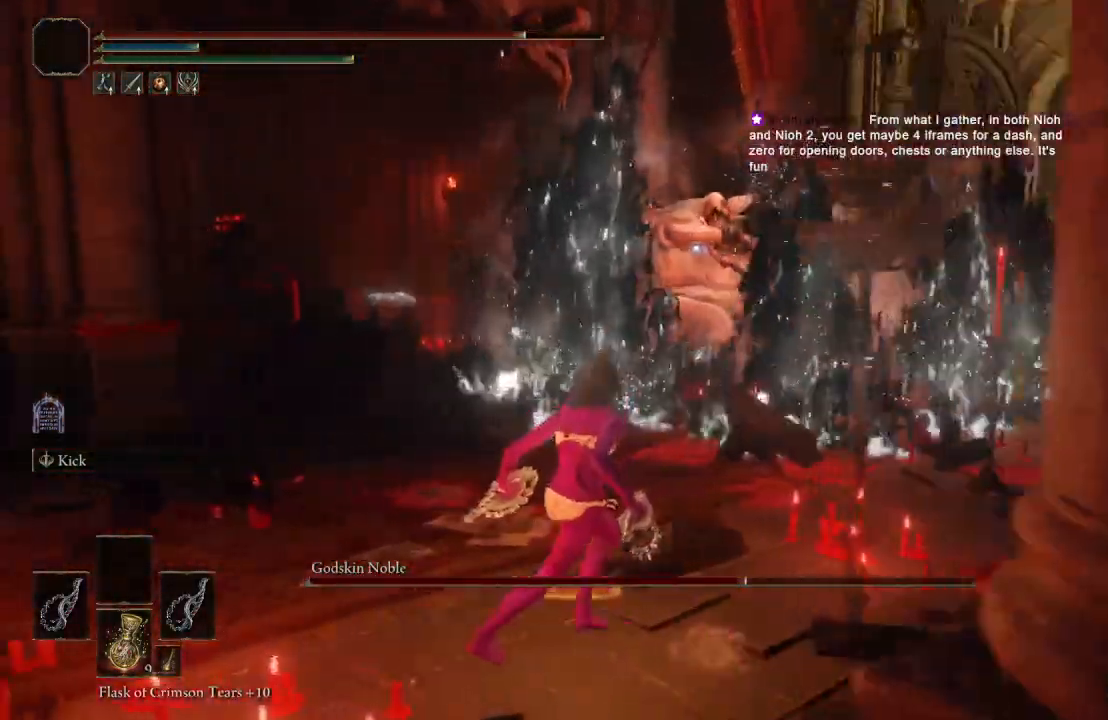
{"buttons": ["B"], "left_stick": "up-left", "right_stick": "center", "events": [[383, "left_stick", "up-left"], [433, "B", "down"]]}
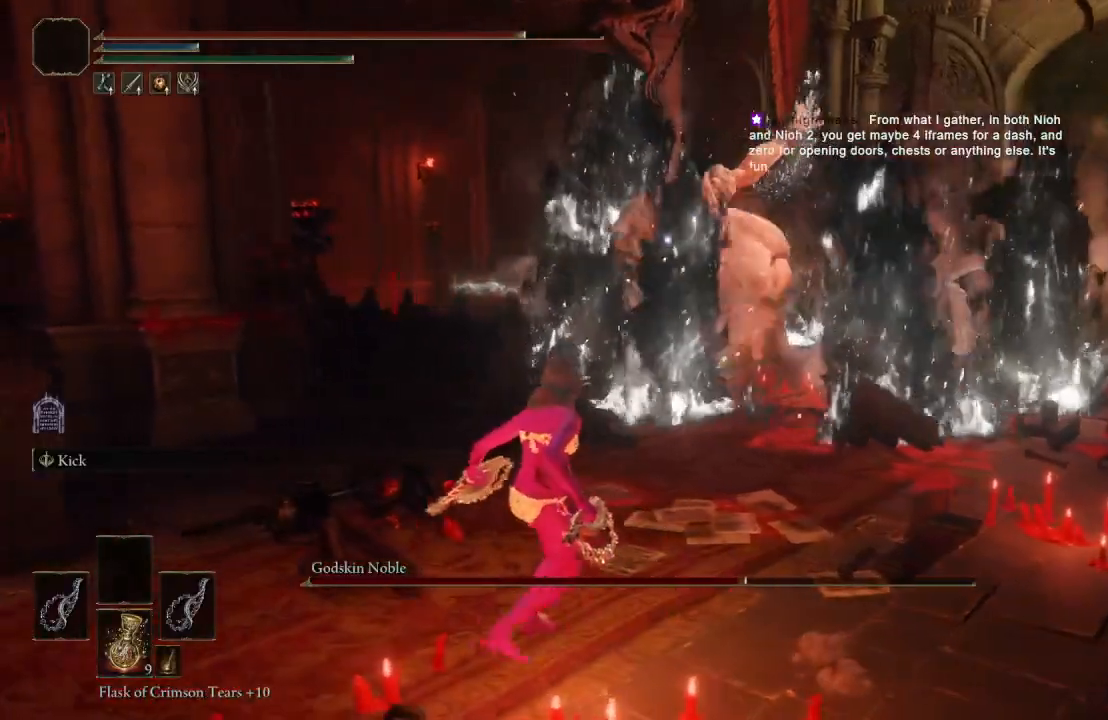
{"buttons": [], "left_stick": "up-left", "right_stick": "center", "events": [[67, "B", "up"]]}
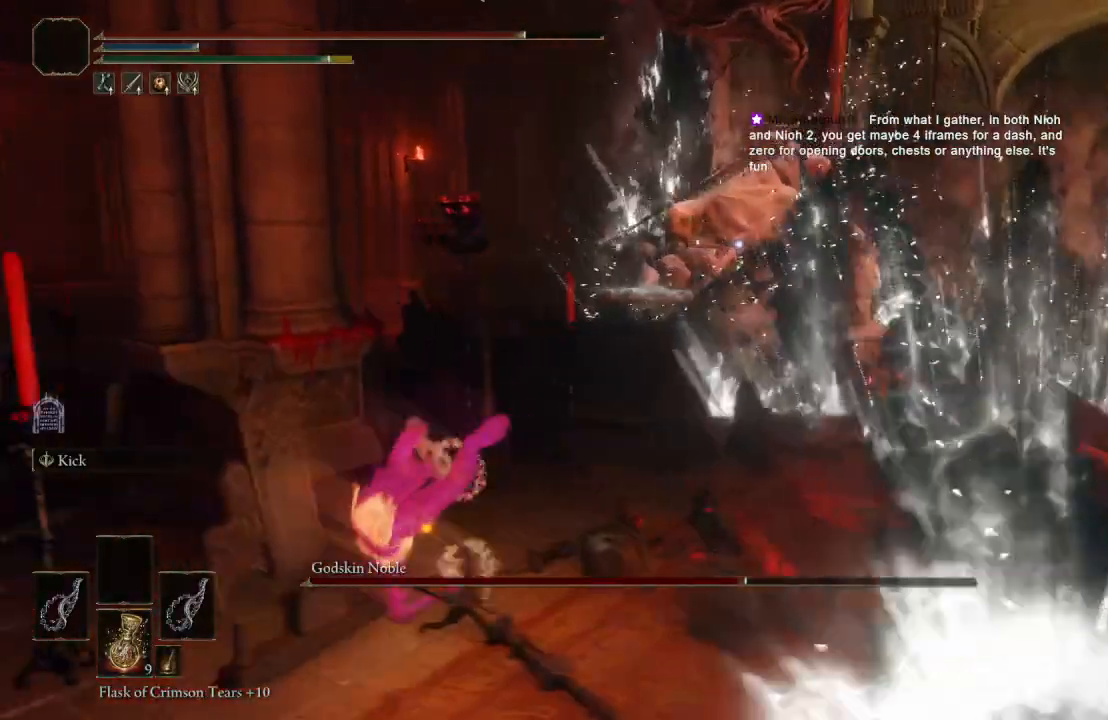
{"buttons": [], "left_stick": "down-right", "right_stick": "center", "events": [[67, "left_stick", "center"], [217, "left_stick", "down"], [383, "left_stick", "down-right"]]}
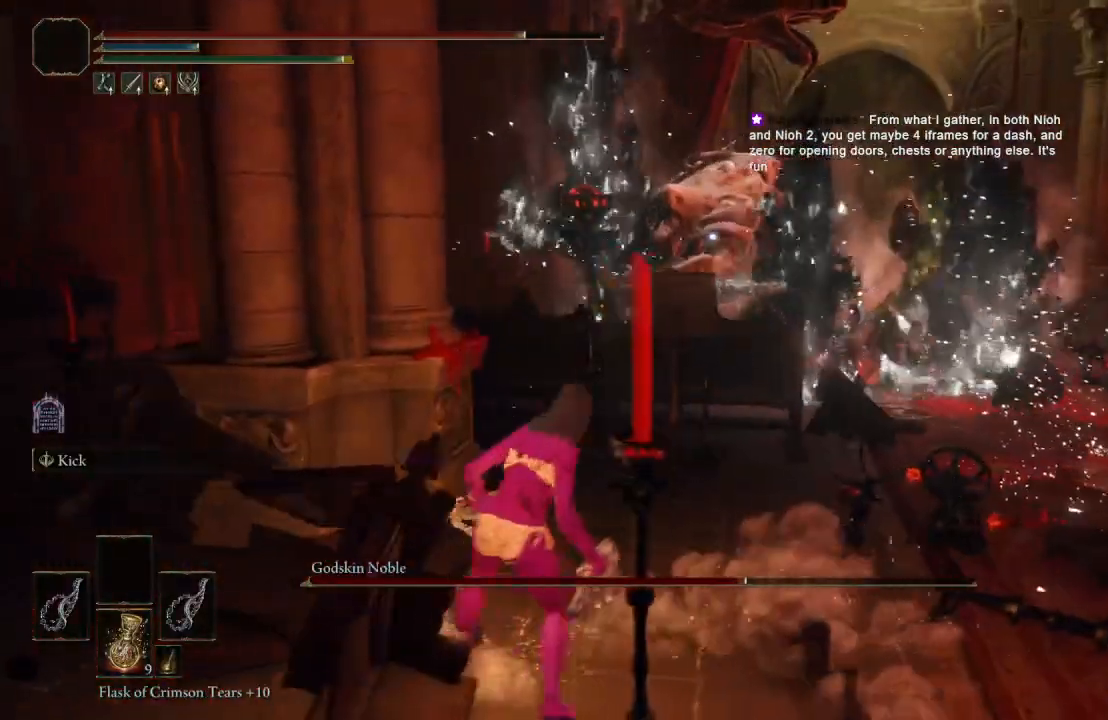
{"buttons": [], "left_stick": "right", "right_stick": "center", "events": [[250, "left_stick", "right"]]}
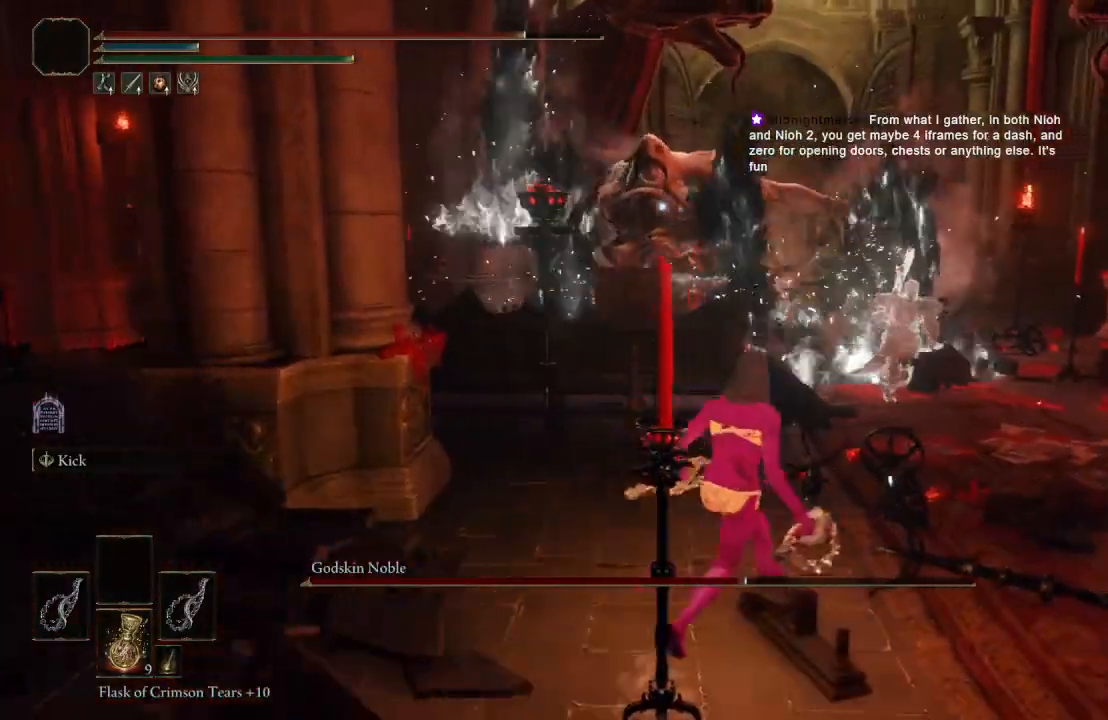
{"buttons": [], "left_stick": "down-right", "right_stick": "center", "events": [[133, "left_stick", "down-right"]]}
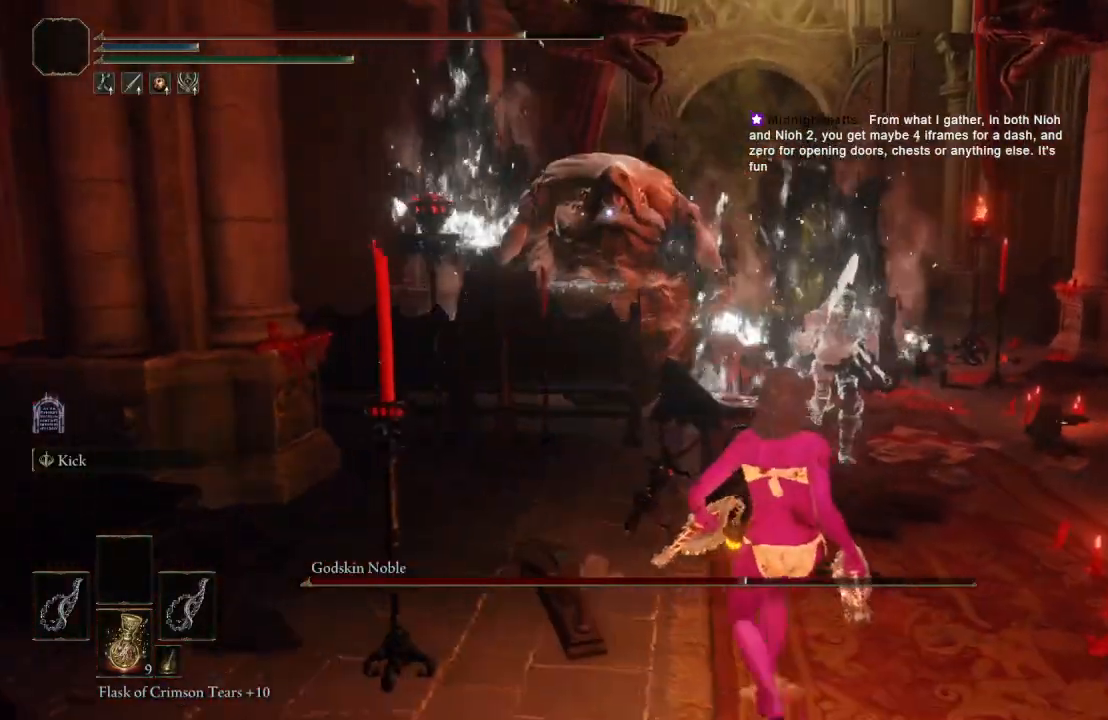
{"buttons": [], "left_stick": "down-right", "right_stick": "center", "events": []}
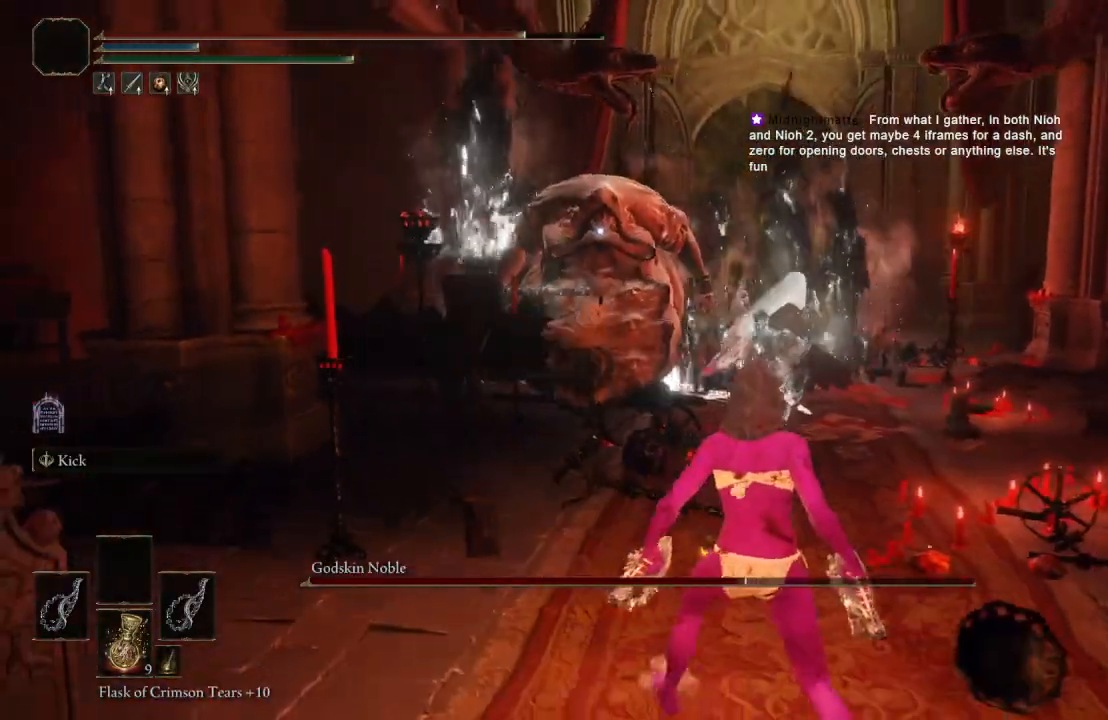
{"buttons": [], "left_stick": "down", "right_stick": "center", "events": [[267, "left_stick", "down"]]}
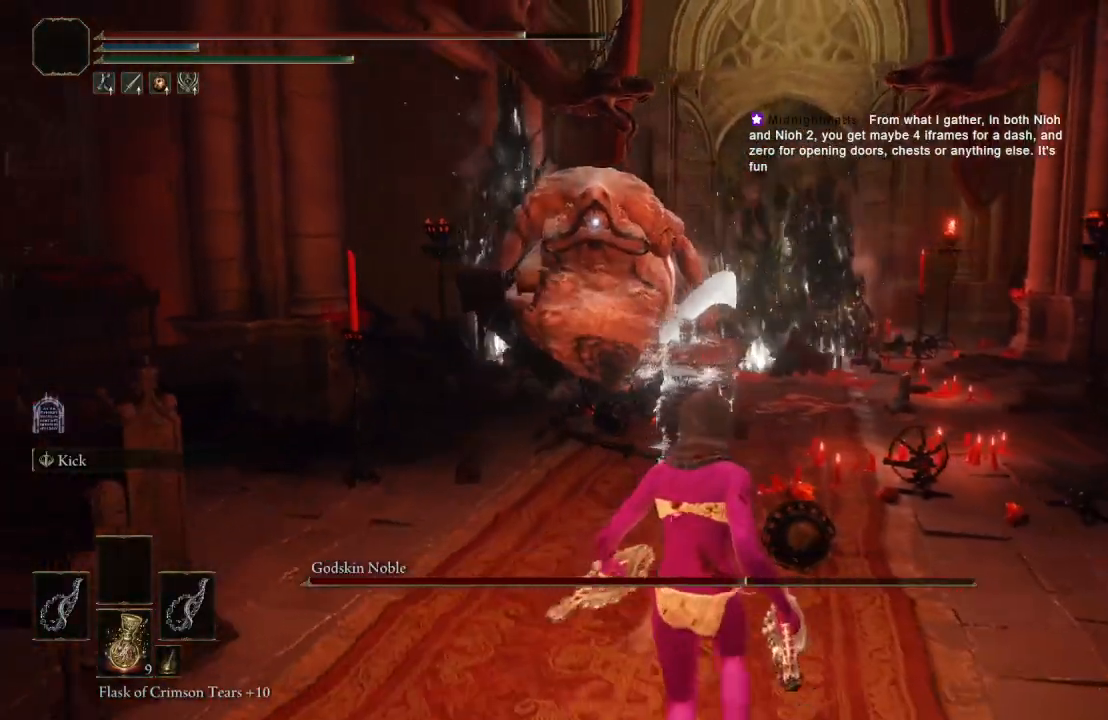
{"buttons": [], "left_stick": "down", "right_stick": "center", "events": []}
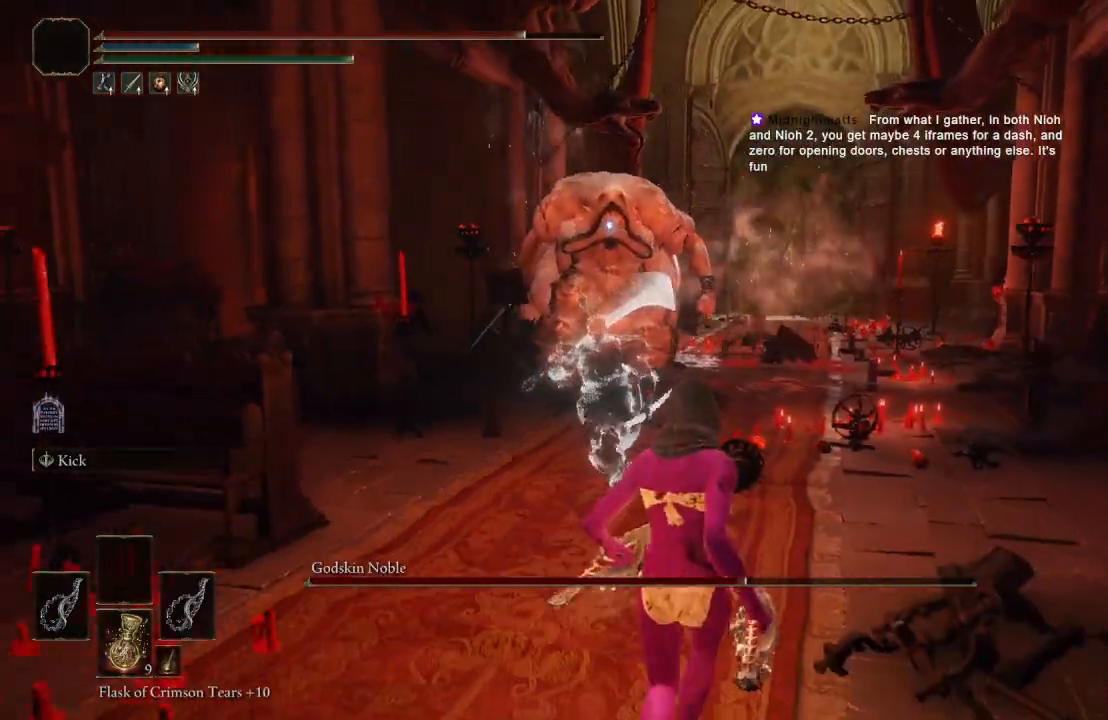
{"buttons": [], "left_stick": "down", "right_stick": "center", "events": [[67, "left_stick", "center"], [250, "left_stick", "down"]]}
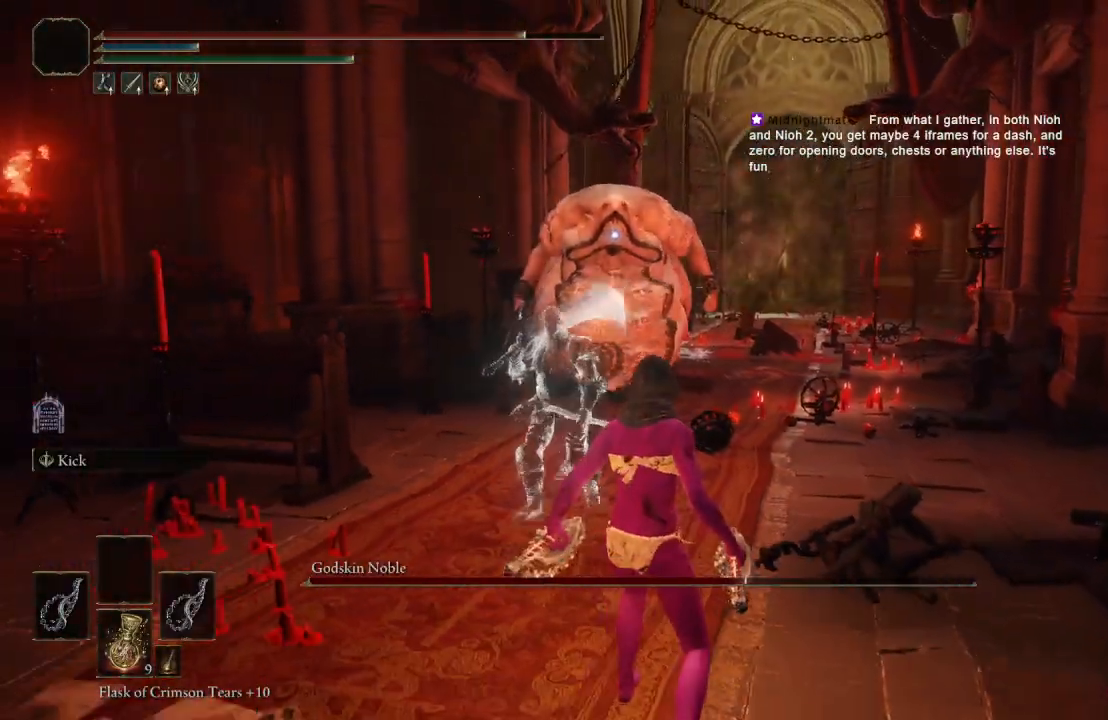
{"buttons": [], "left_stick": "up-left", "right_stick": "center", "events": [[83, "left_stick", "down-left"], [250, "left_stick", "left"], [367, "left_stick", "up-left"]]}
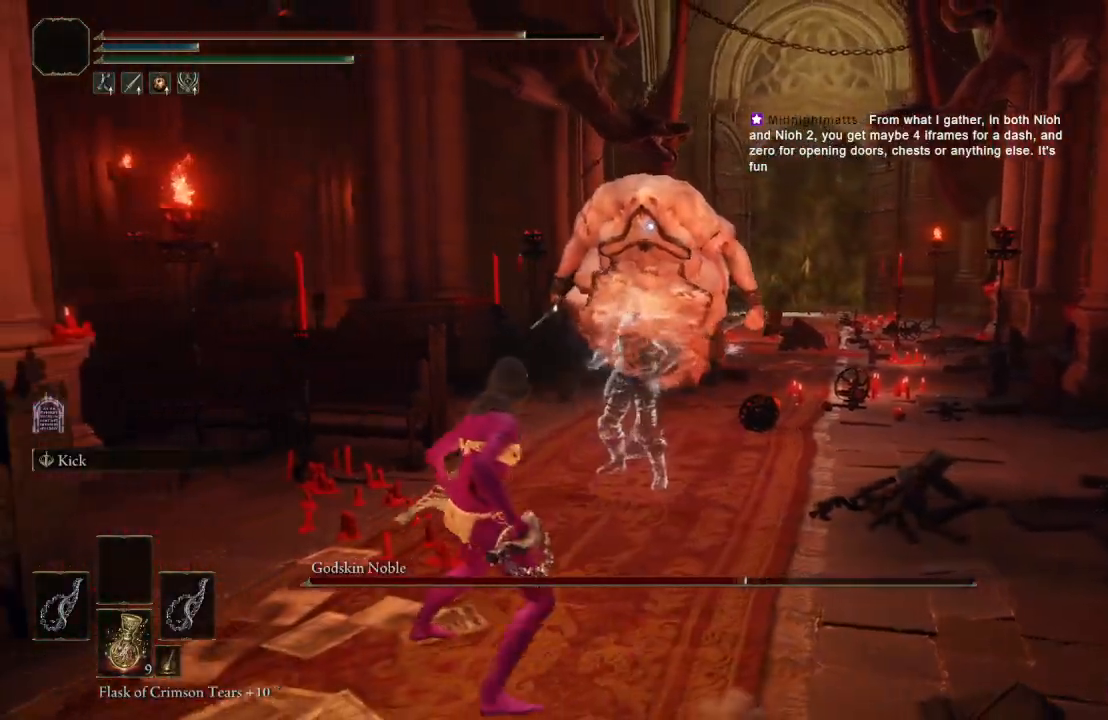
{"buttons": [], "left_stick": "down", "right_stick": "center", "events": [[383, "left_stick", "down"]]}
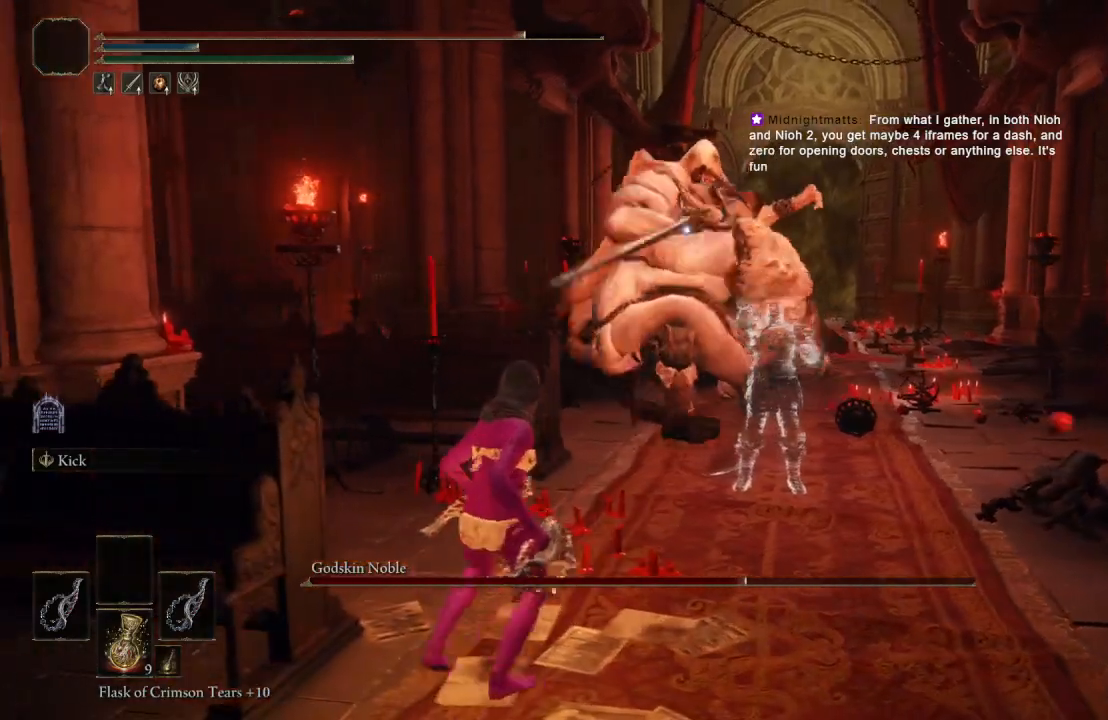
{"buttons": [], "left_stick": "down", "right_stick": "center", "events": [[200, "B", "down"], [283, "B", "up"]]}
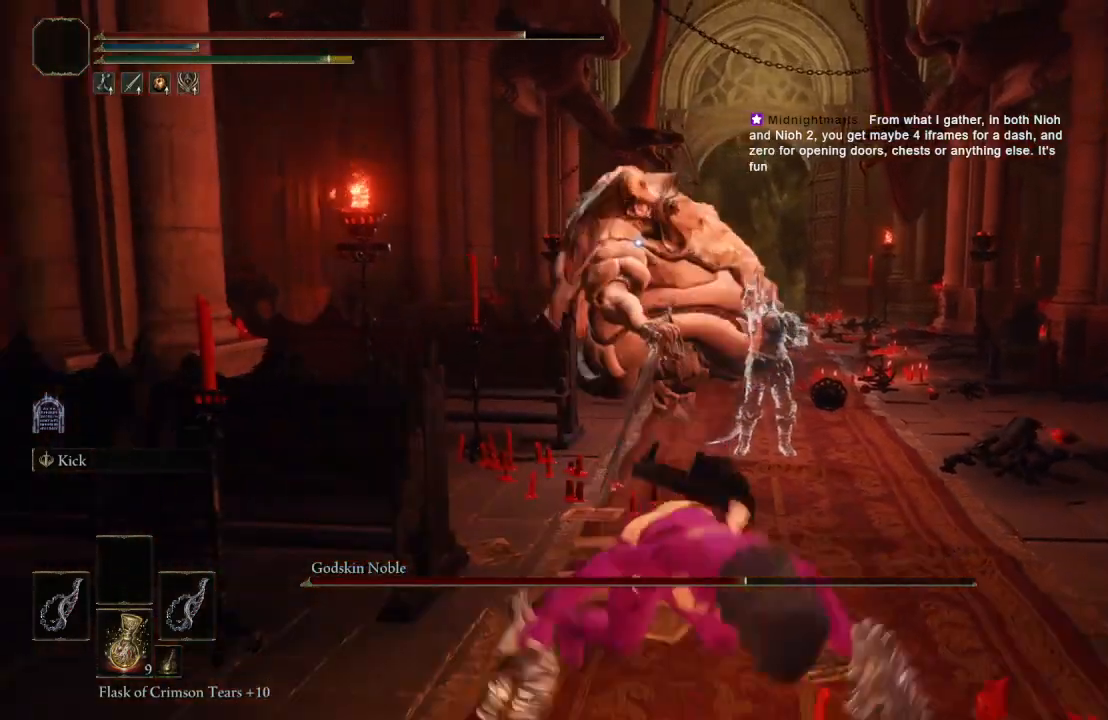
{"buttons": [], "left_stick": "down-right", "right_stick": "center", "events": [[150, "left_stick", "down-right"]]}
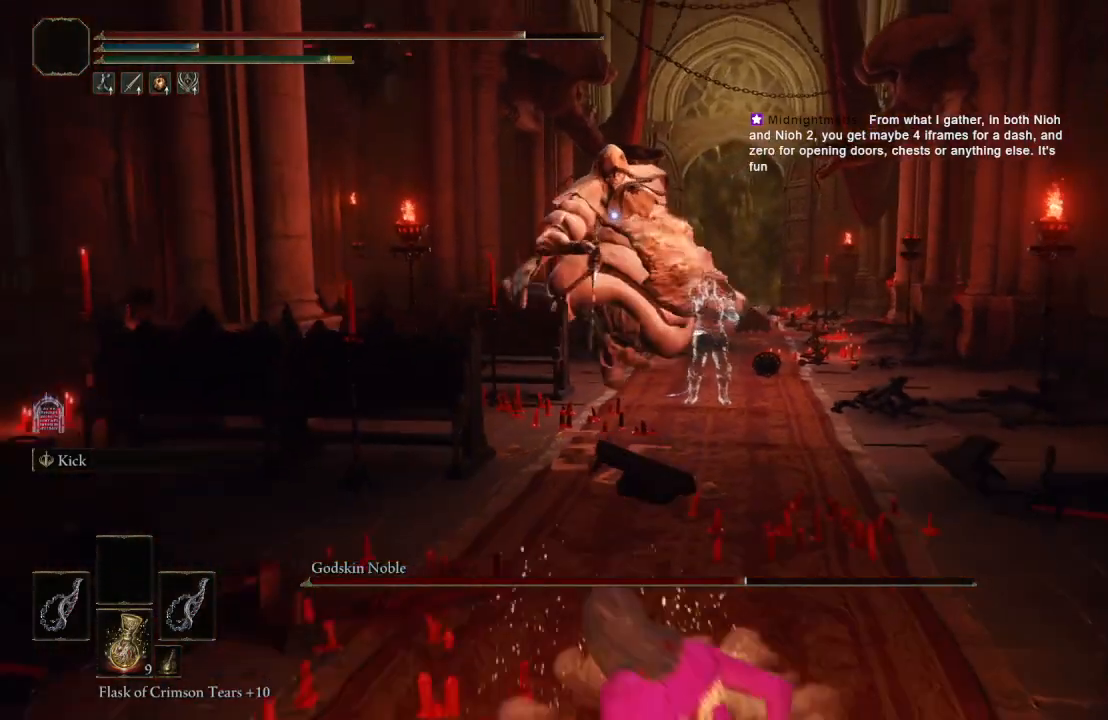
{"buttons": [], "left_stick": "right", "right_stick": "center", "events": [[250, "left_stick", "right"]]}
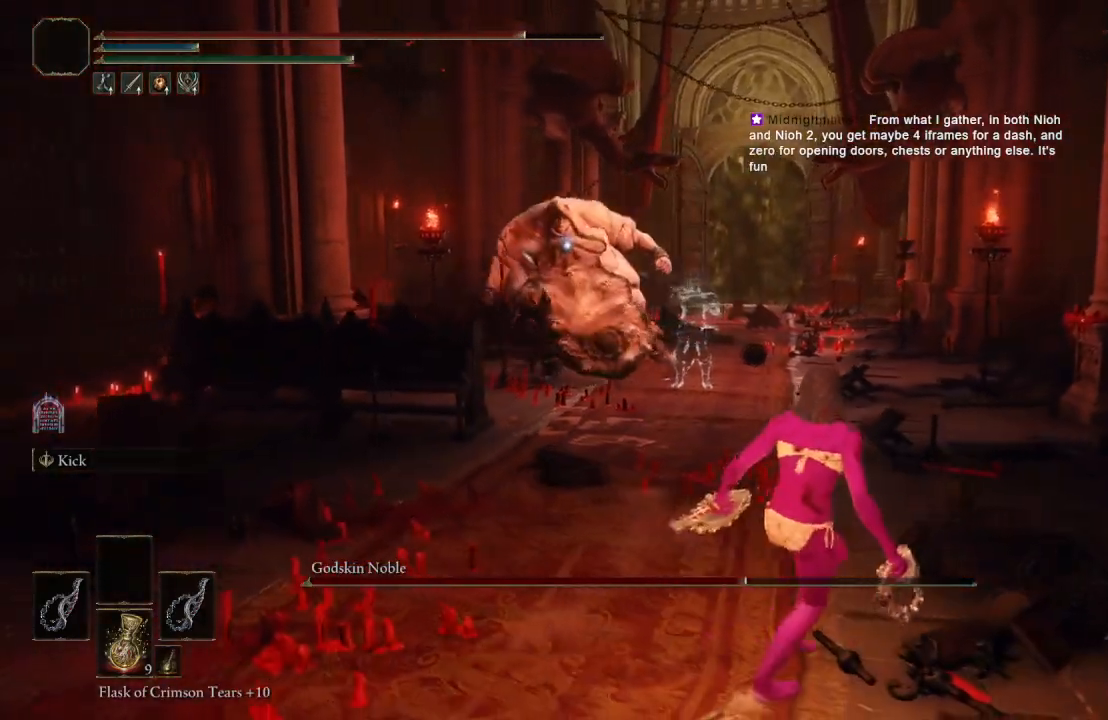
{"buttons": [], "left_stick": "up-right", "right_stick": "center", "events": [[133, "left_stick", "up-right"]]}
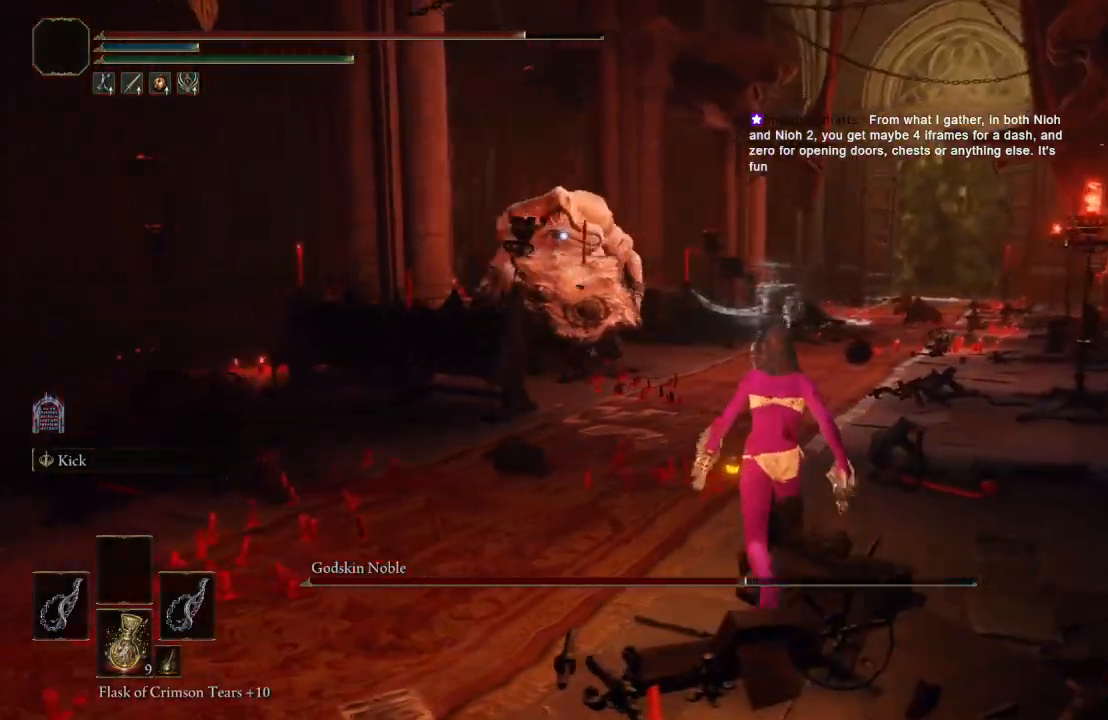
{"buttons": [], "left_stick": "up-right", "right_stick": "center", "events": []}
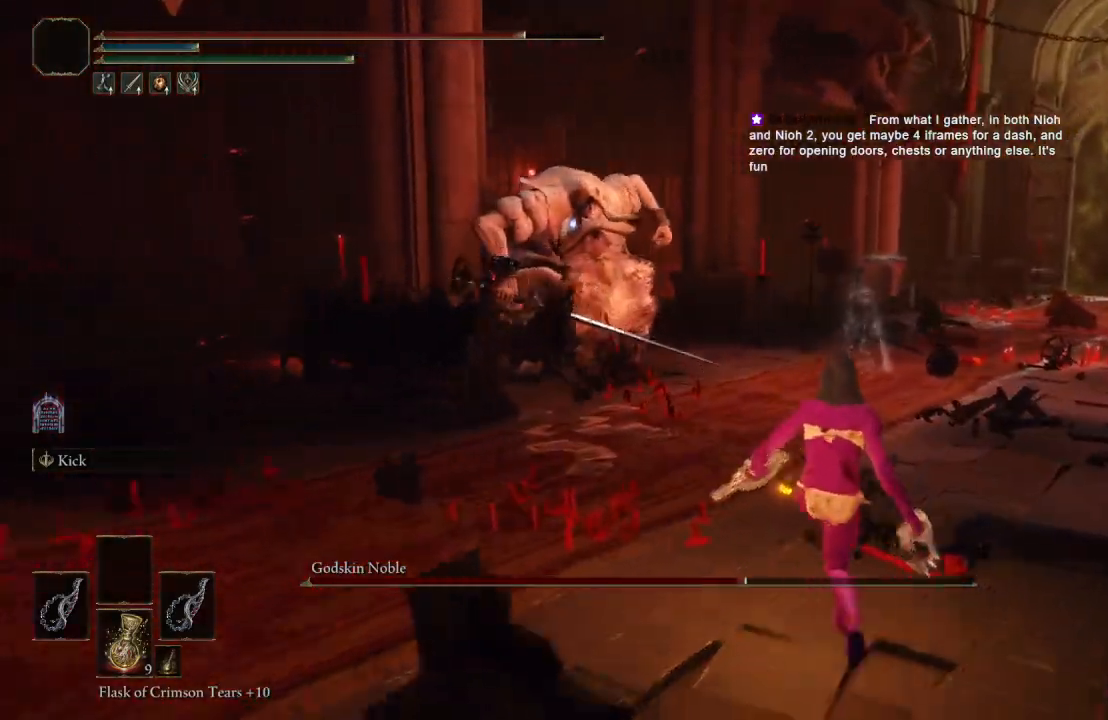
{"buttons": [], "left_stick": "up", "right_stick": "center", "events": [[283, "left_stick", "up"]]}
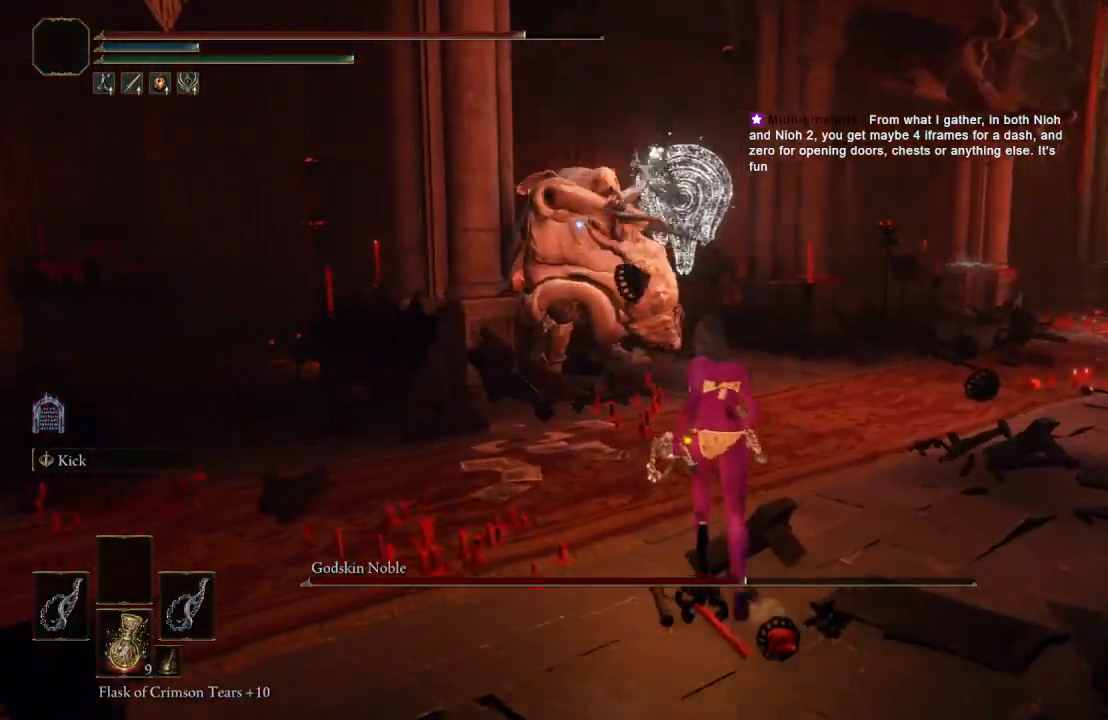
{"buttons": ["B"], "left_stick": "up-right", "right_stick": "center", "events": [[283, "left_stick", "up-right"], [417, "B", "down"]]}
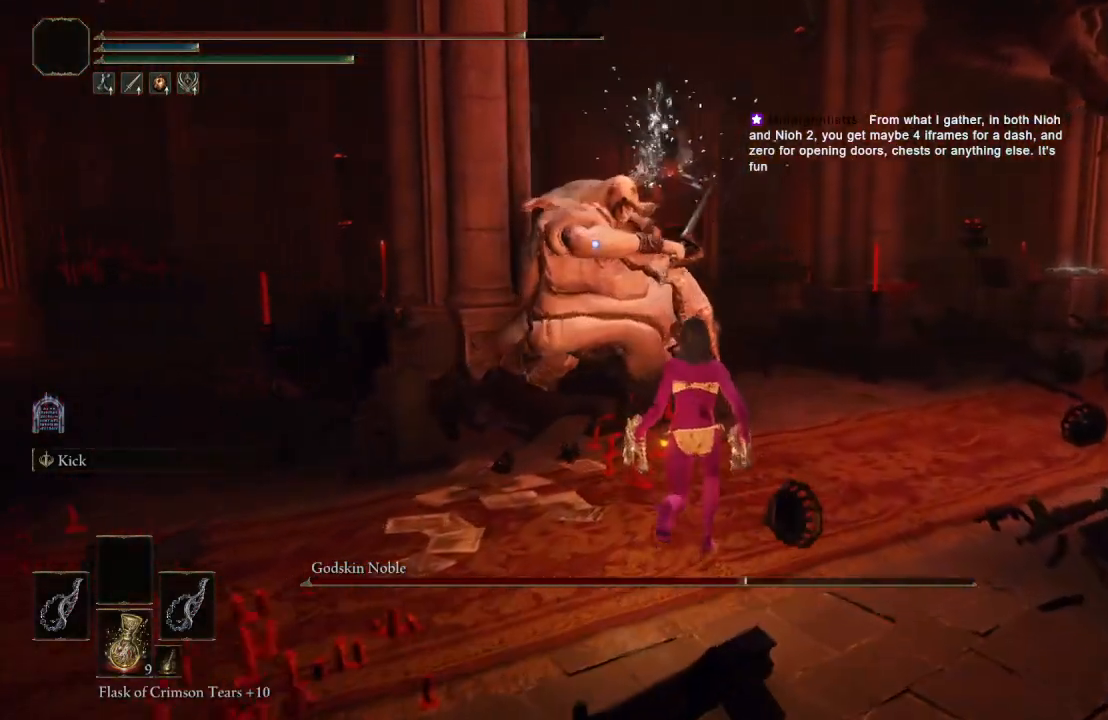
{"buttons": [], "left_stick": "up-right", "right_stick": "center", "events": [[83, "B", "up"]]}
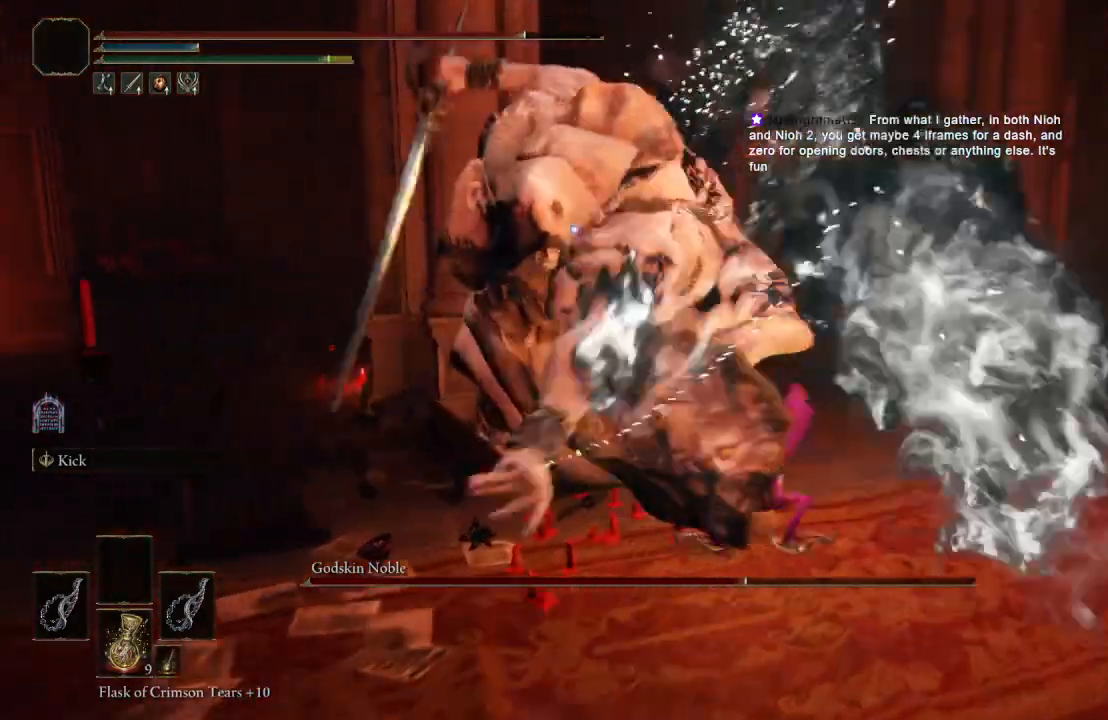
{"buttons": [], "left_stick": "up", "right_stick": "center", "events": [[133, "L1", "down"], [317, "L1", "up"], [383, "left_stick", "up"]]}
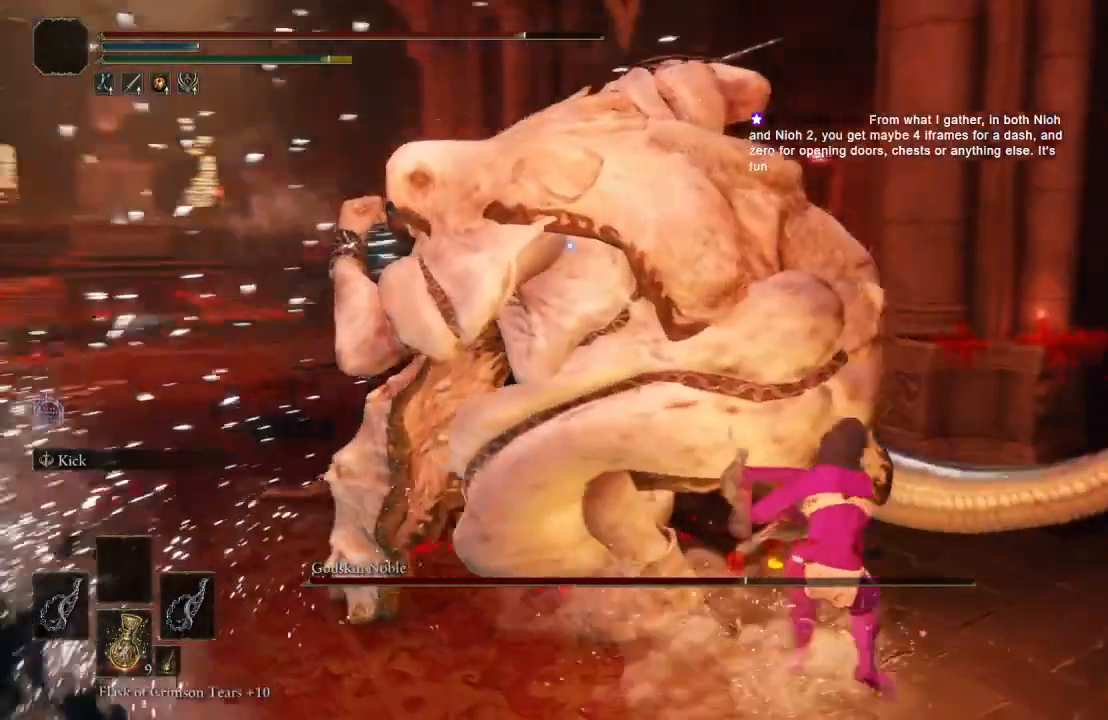
{"buttons": [], "left_stick": "up-right", "right_stick": "center", "events": [[400, "left_stick", "up-right"]]}
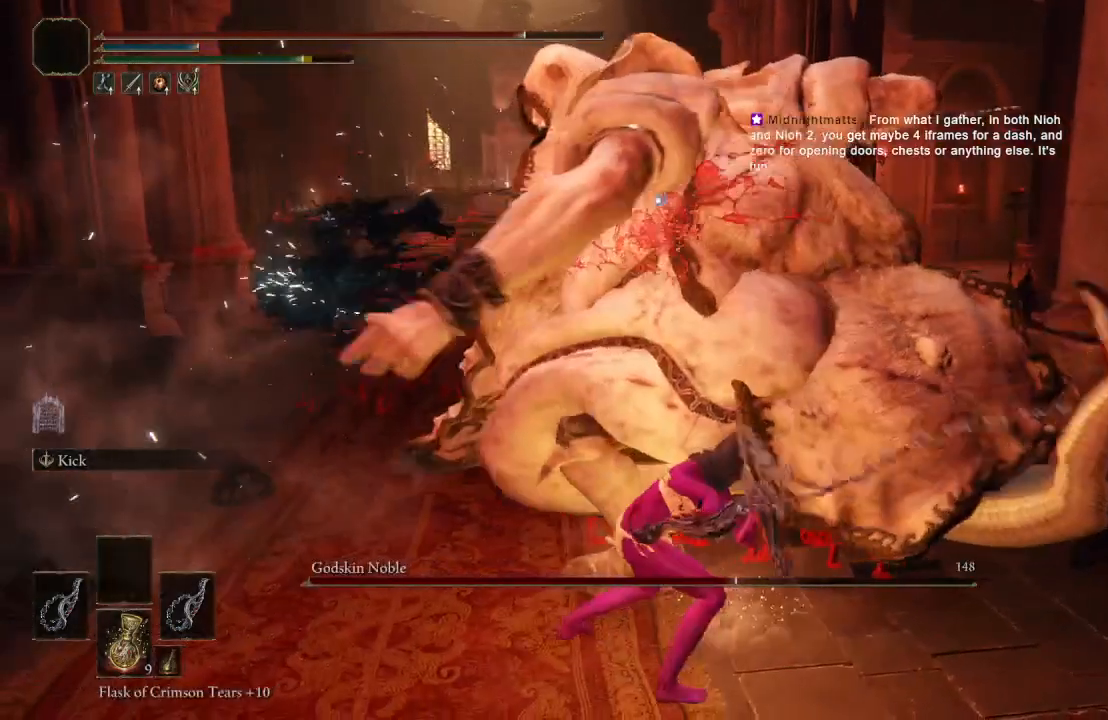
{"buttons": [], "left_stick": "down", "right_stick": "center", "events": [[67, "left_stick", "down-right"], [183, "left_stick", "down"]]}
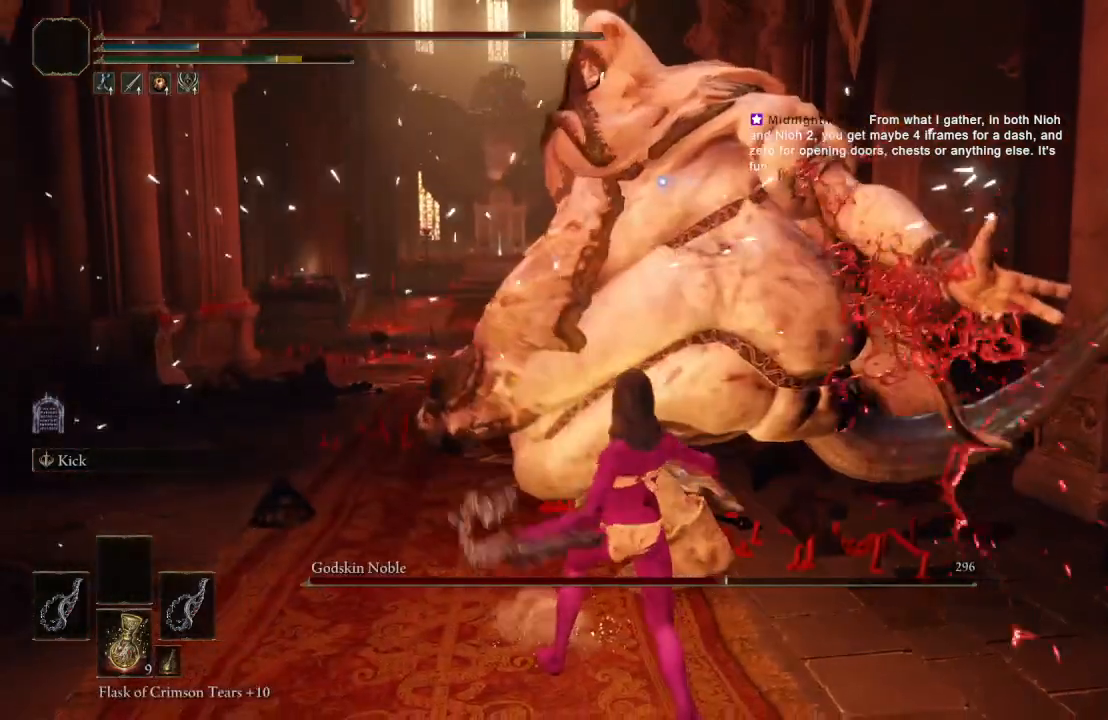
{"buttons": [], "left_stick": "down", "right_stick": "center", "events": []}
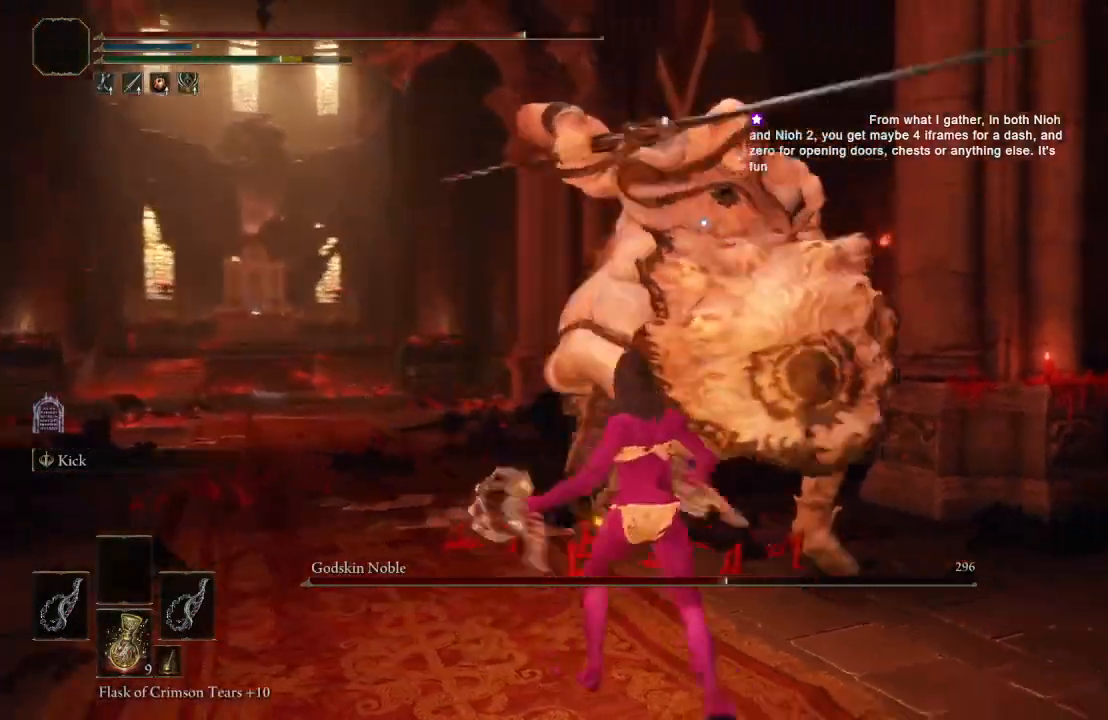
{"buttons": [], "left_stick": "down", "right_stick": "center", "events": [[67, "B", "down"], [217, "B", "up"]]}
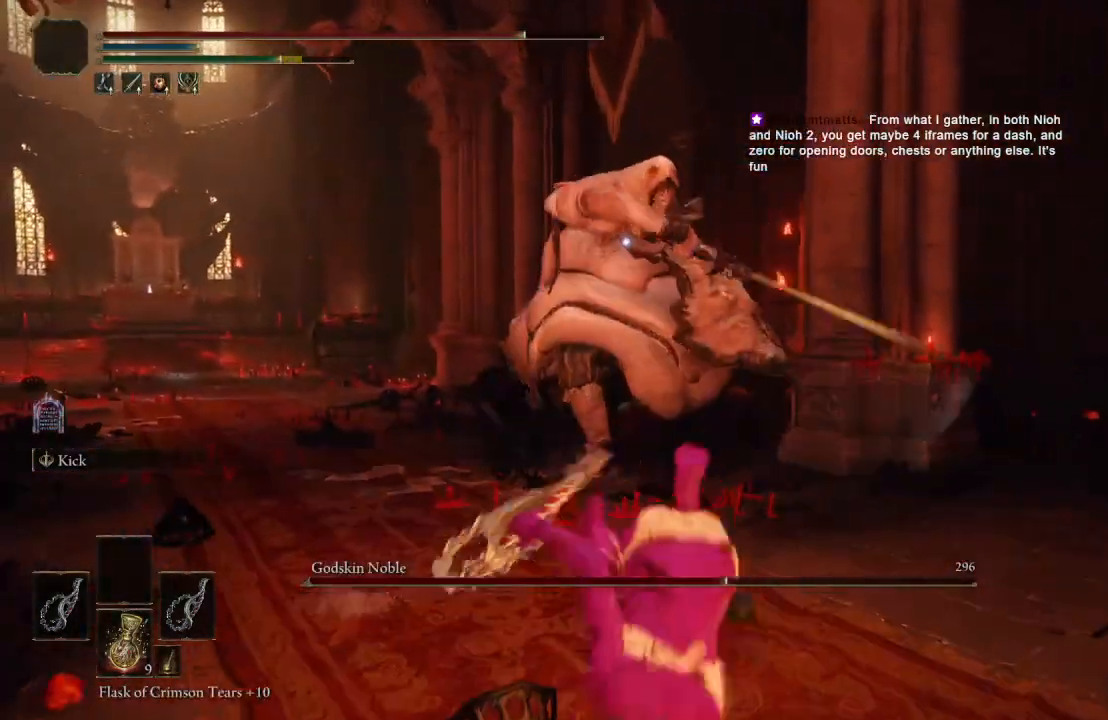
{"buttons": [], "left_stick": "down-right", "right_stick": "center", "events": [[150, "left_stick", "down-right"]]}
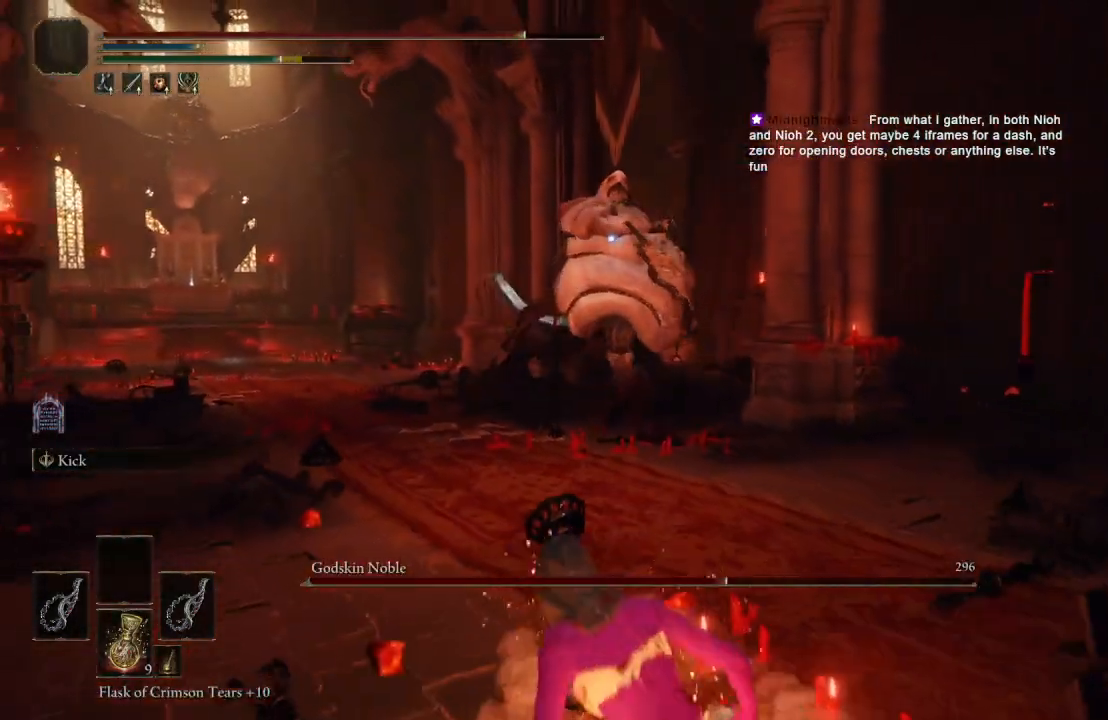
{"buttons": [], "left_stick": "right", "right_stick": "center", "events": [[467, "left_stick", "right"]]}
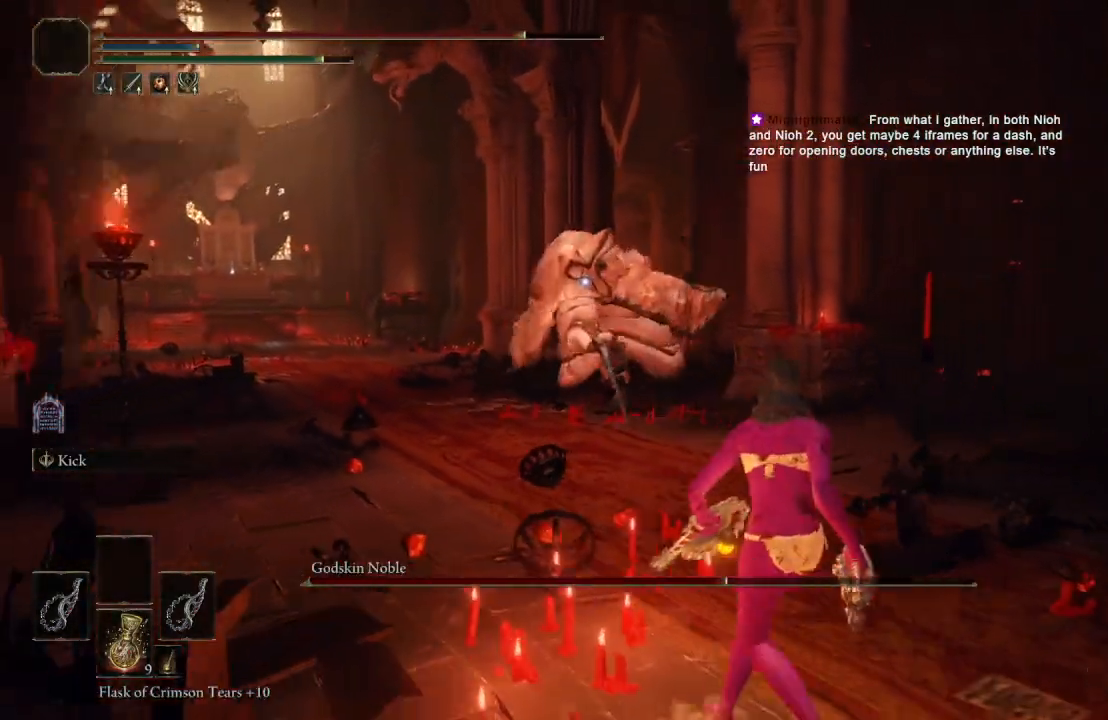
{"buttons": [], "left_stick": "up", "right_stick": "center", "events": [[267, "left_stick", "up-right"], [417, "left_stick", "up"]]}
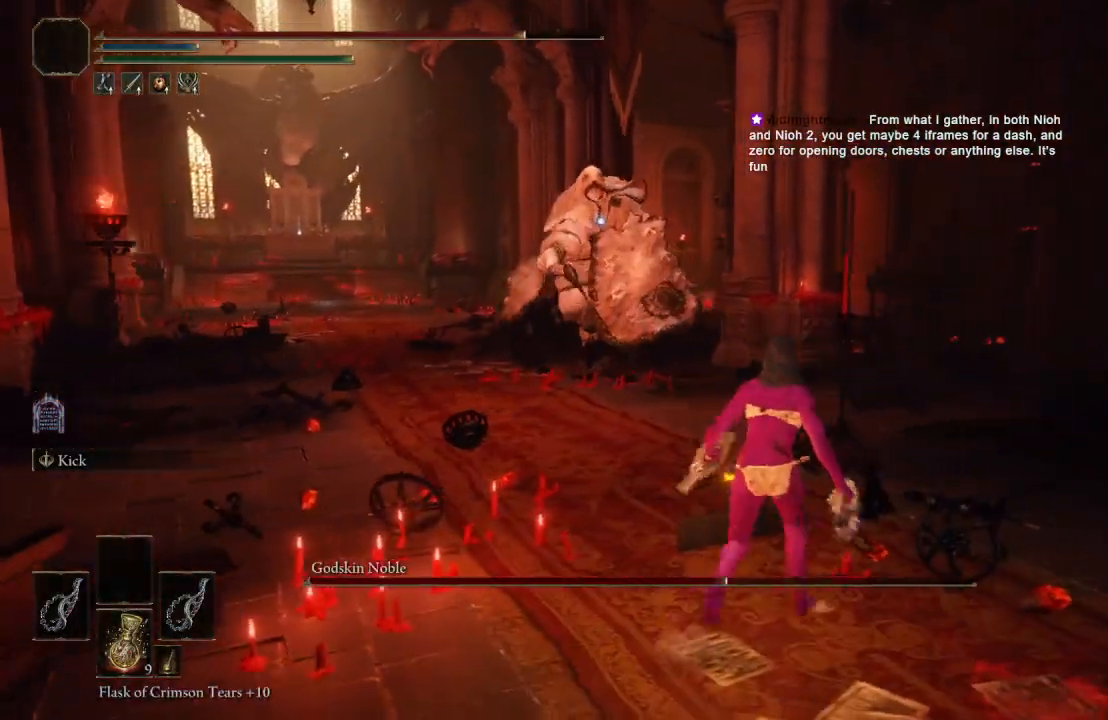
{"buttons": [], "left_stick": "left", "right_stick": "center", "events": [[150, "left_stick", "up-left"], [283, "left_stick", "left"]]}